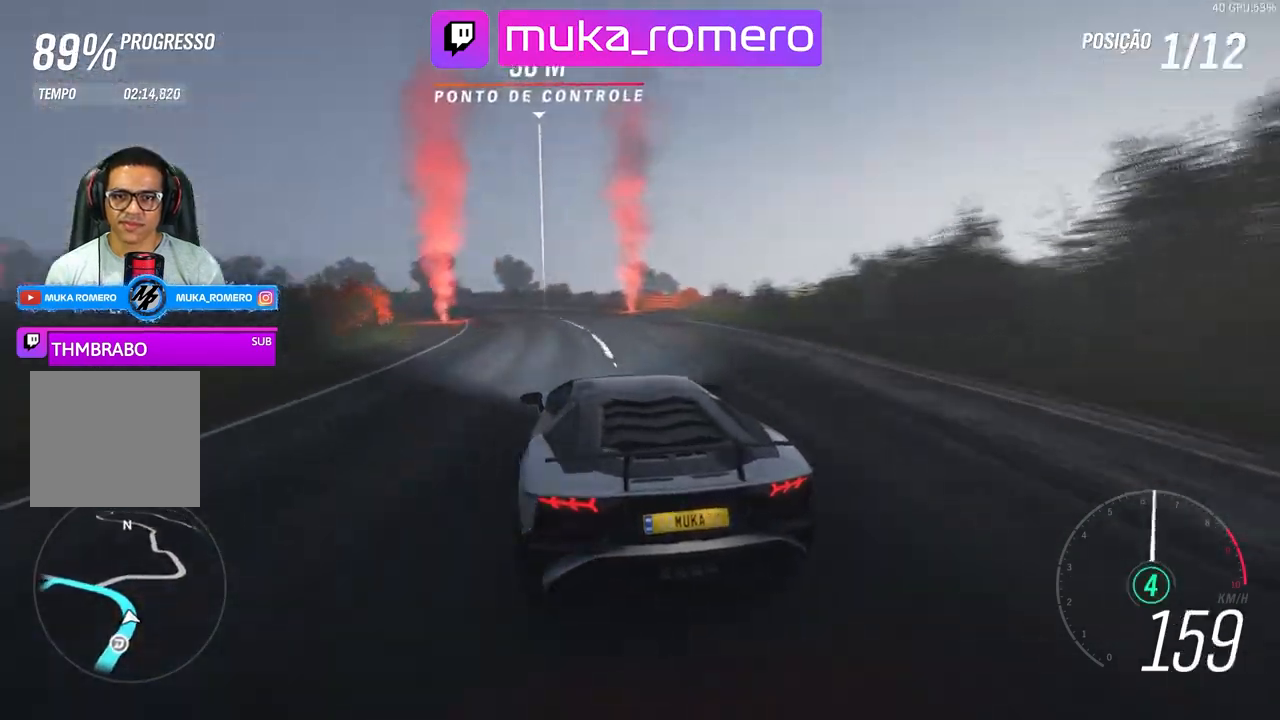
Gameplay with a controller (Xbox layout); each line is a JSON object with the inputs held at the frame after it. "events" lists button and stick changes between this image and that frame as [ms after this image, input, new state], when the widget could be followed in between.
{"buttons": ["R2"], "left_stick": "down-left", "right_stick": "center", "events": []}
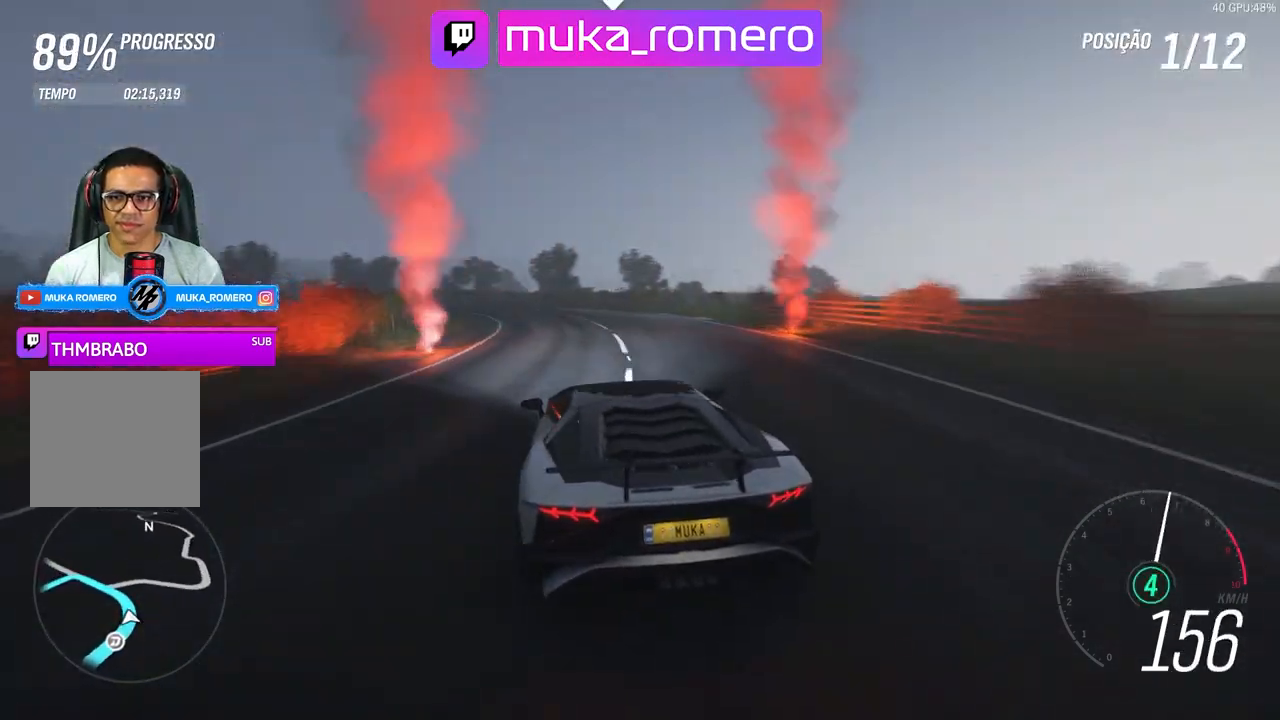
{"buttons": ["R2"], "left_stick": "center", "right_stick": "center", "events": [[350, "left_stick", "center"]]}
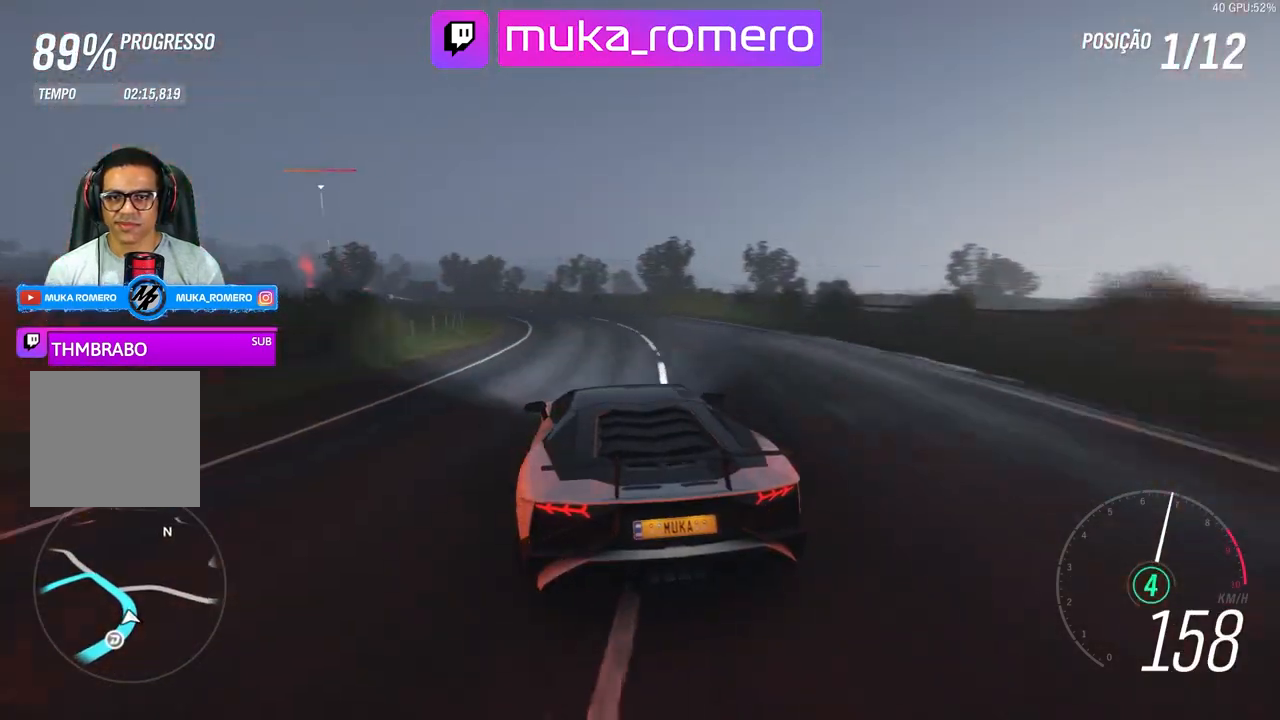
{"buttons": ["R2"], "left_stick": "down-left", "right_stick": "center", "events": [[100, "left_stick", "down-left"], [367, "left_stick", "center"], [500, "left_stick", "down-left"]]}
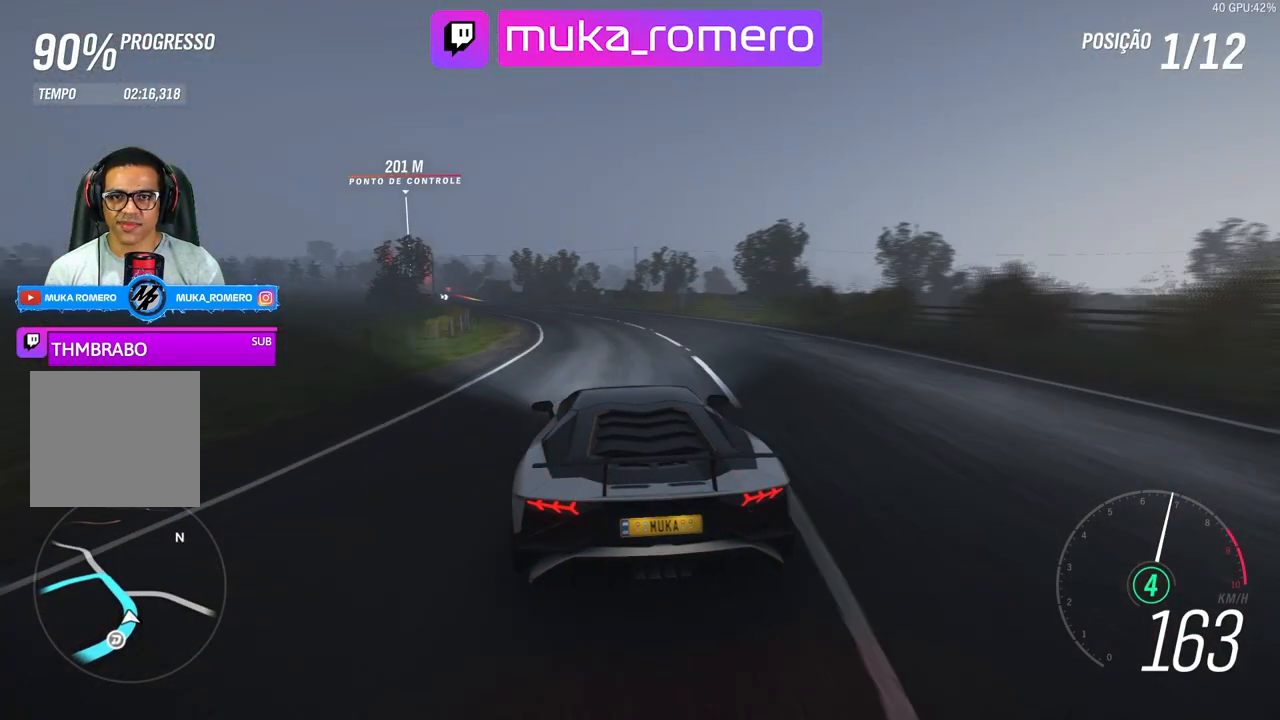
{"buttons": ["R2"], "left_stick": "center", "right_stick": "center", "events": [[183, "left_stick", "center"], [300, "left_stick", "down-left"], [500, "left_stick", "center"]]}
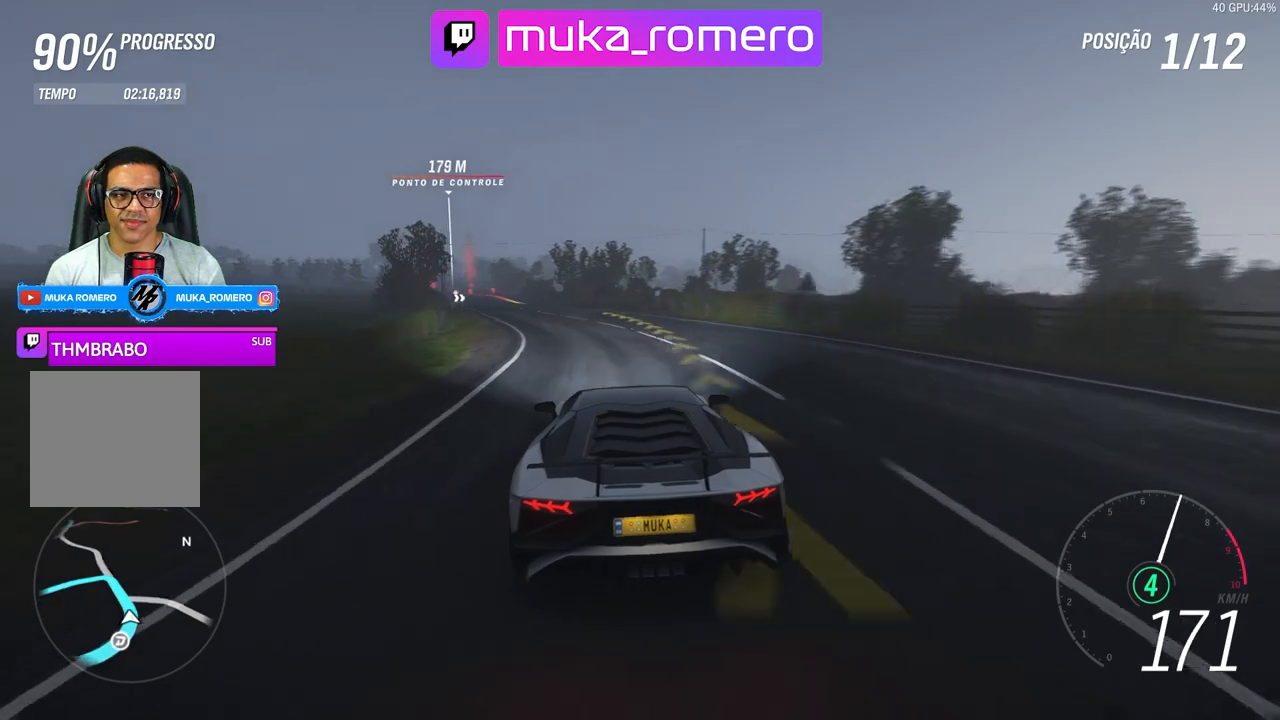
{"buttons": ["R2"], "left_stick": "down-left", "right_stick": "center", "events": [[83, "left_stick", "left"], [300, "left_stick", "center"], [483, "left_stick", "down-left"]]}
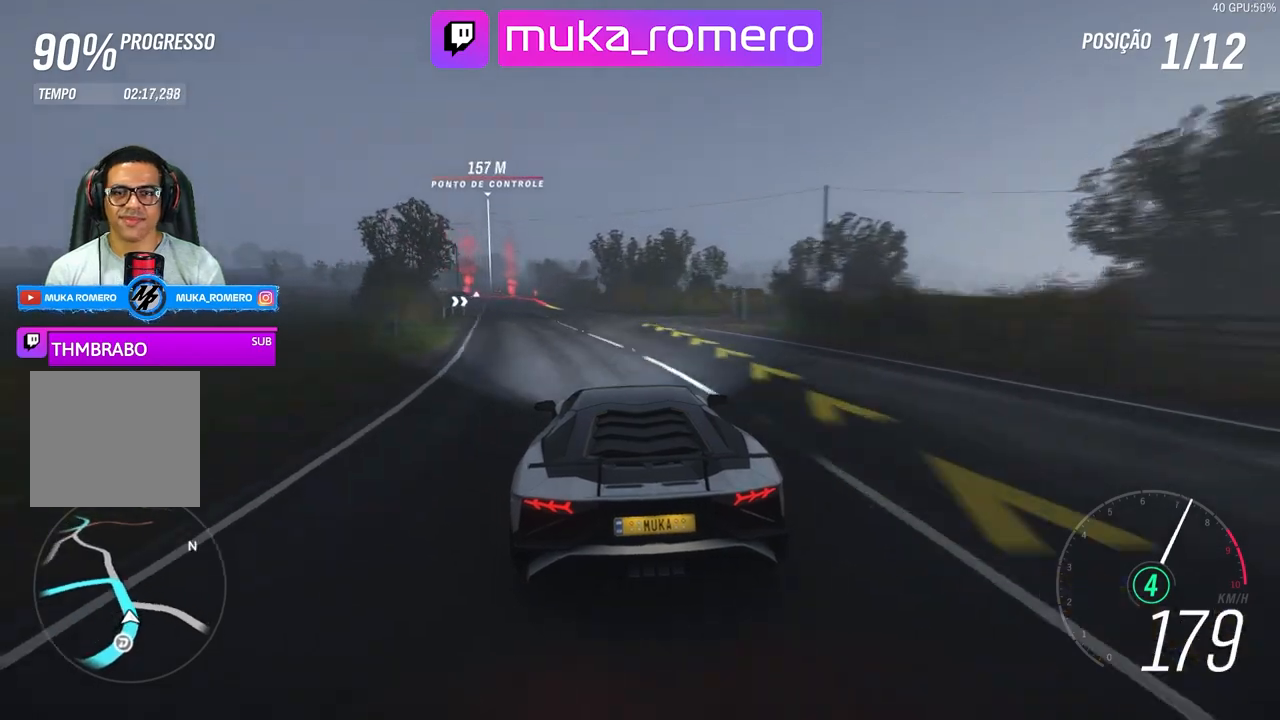
{"buttons": ["R2"], "left_stick": "center", "right_stick": "center", "events": [[300, "left_stick", "center"]]}
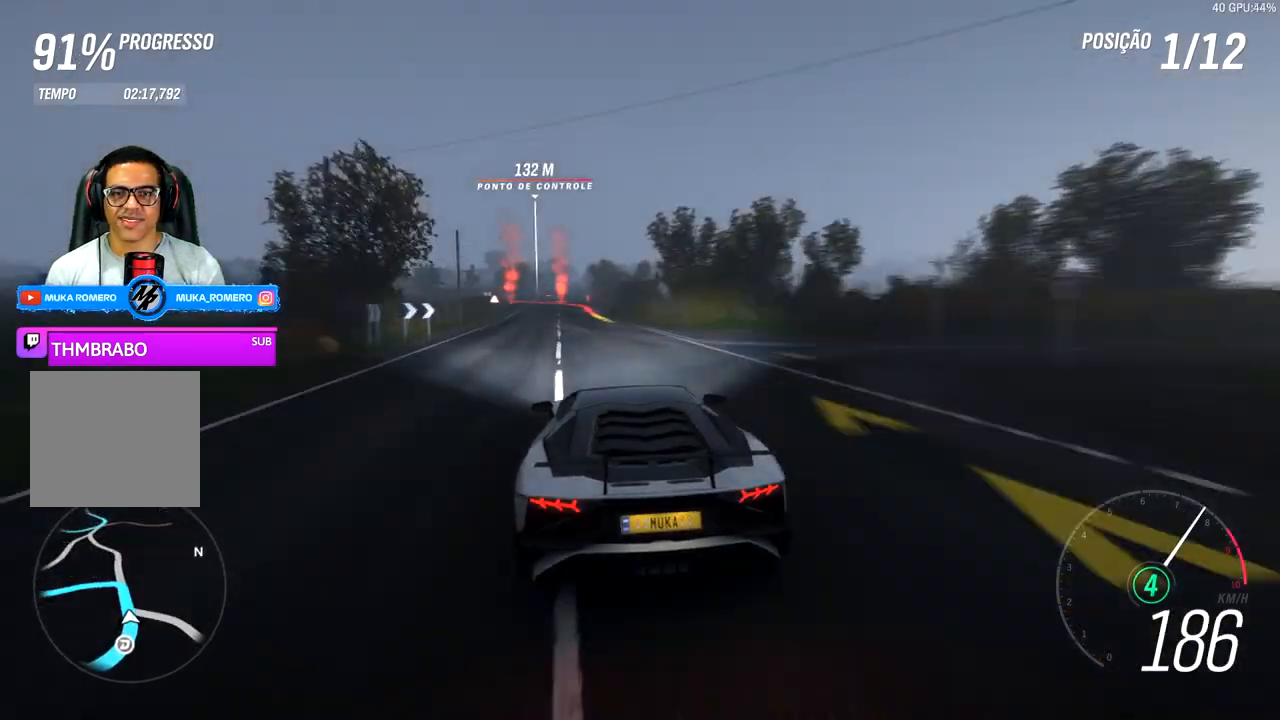
{"buttons": ["R2"], "left_stick": "center", "right_stick": "center", "events": []}
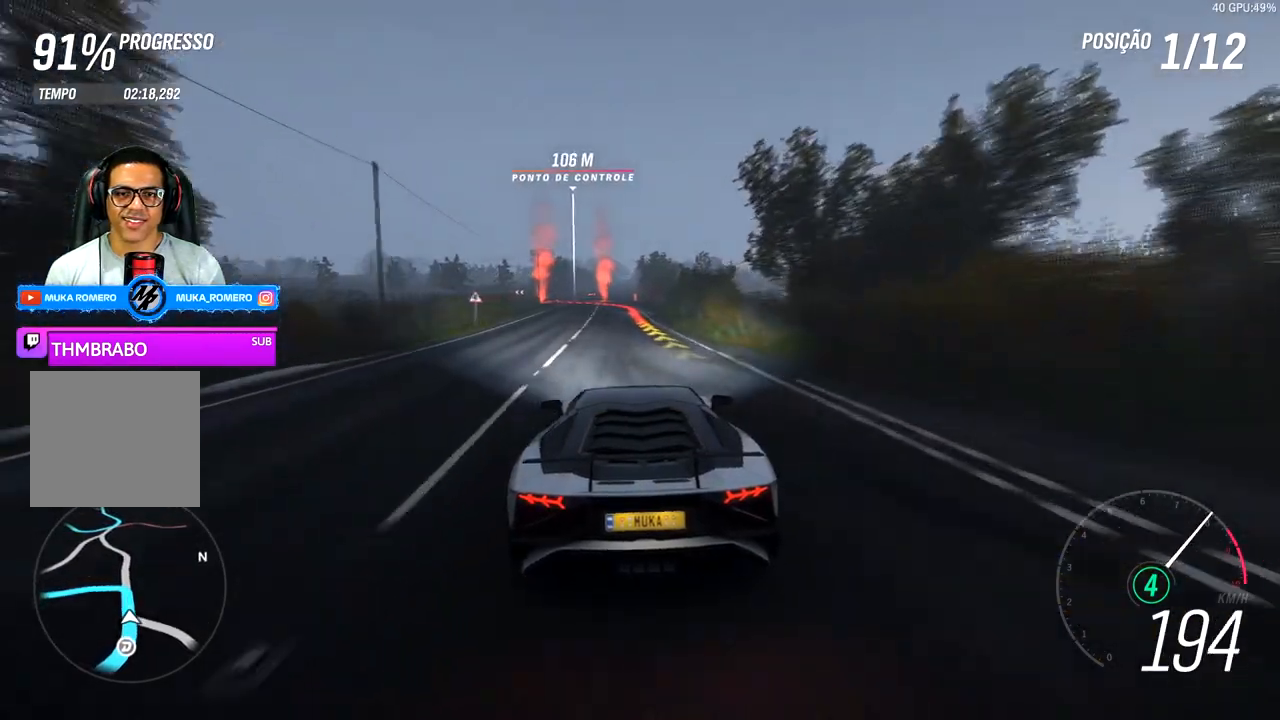
{"buttons": ["A", "X", "L2", "R2"], "left_stick": "center", "right_stick": "center", "events": [[333, "R2", "up"], [400, "R2", "down"], [433, "A", "down"], [433, "X", "down"], [450, "L2", "down"]]}
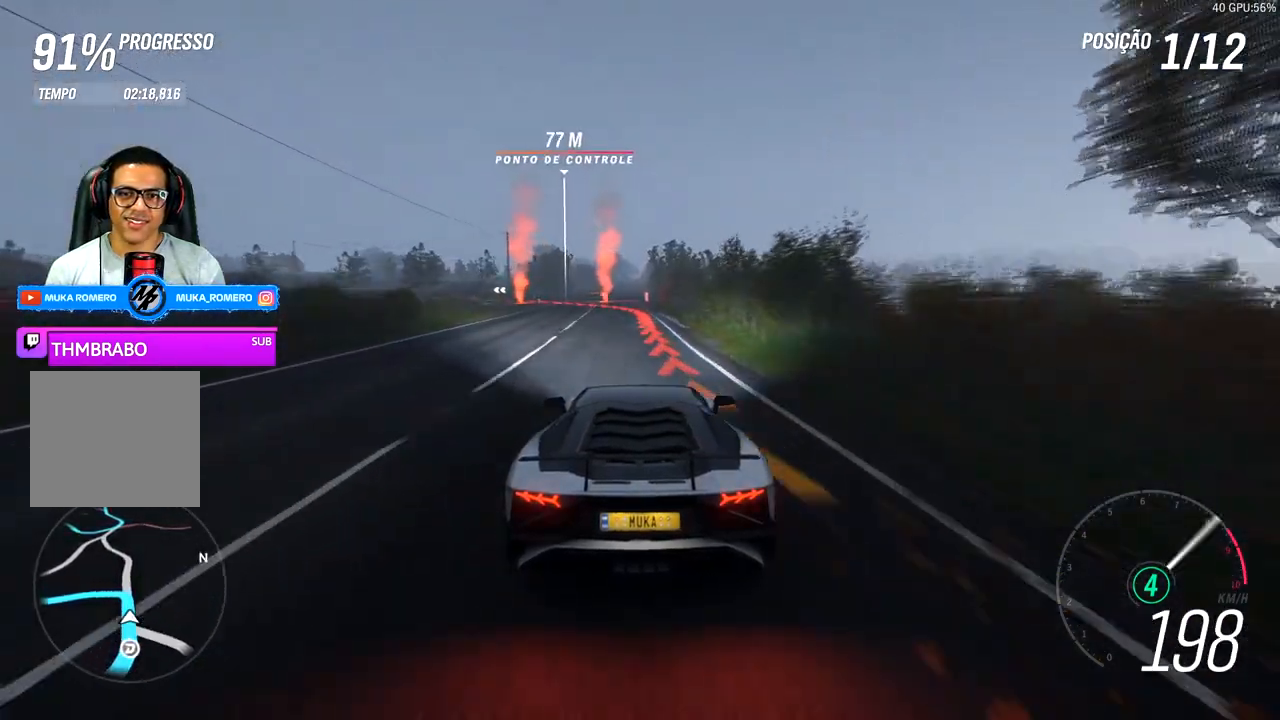
{"buttons": ["L2"], "left_stick": "left", "right_stick": "center", "events": [[50, "A", "up"], [50, "X", "up"], [83, "R2", "up"], [117, "left_stick", "left"], [150, "R2", "down"], [167, "A", "down"], [167, "X", "down"], [267, "A", "up"], [267, "X", "up"], [300, "R2", "up"]]}
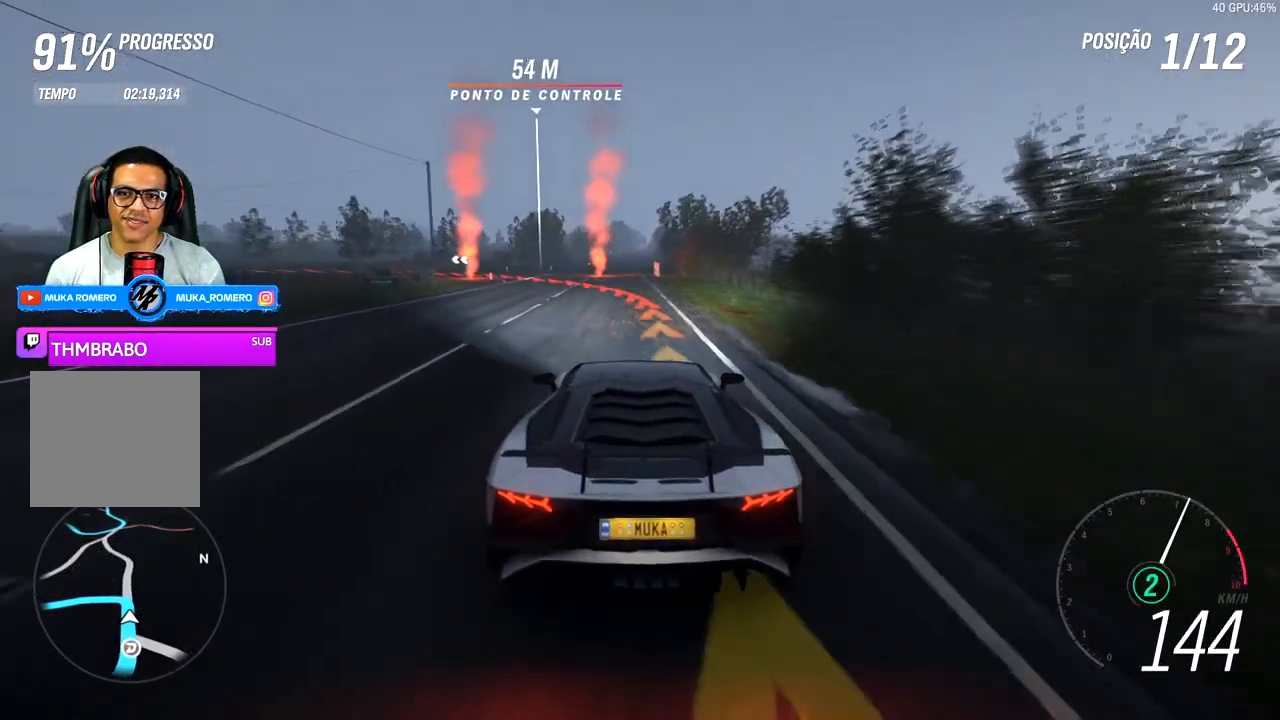
{"buttons": [], "left_stick": "left", "right_stick": "center", "events": [[467, "L2", "up"]]}
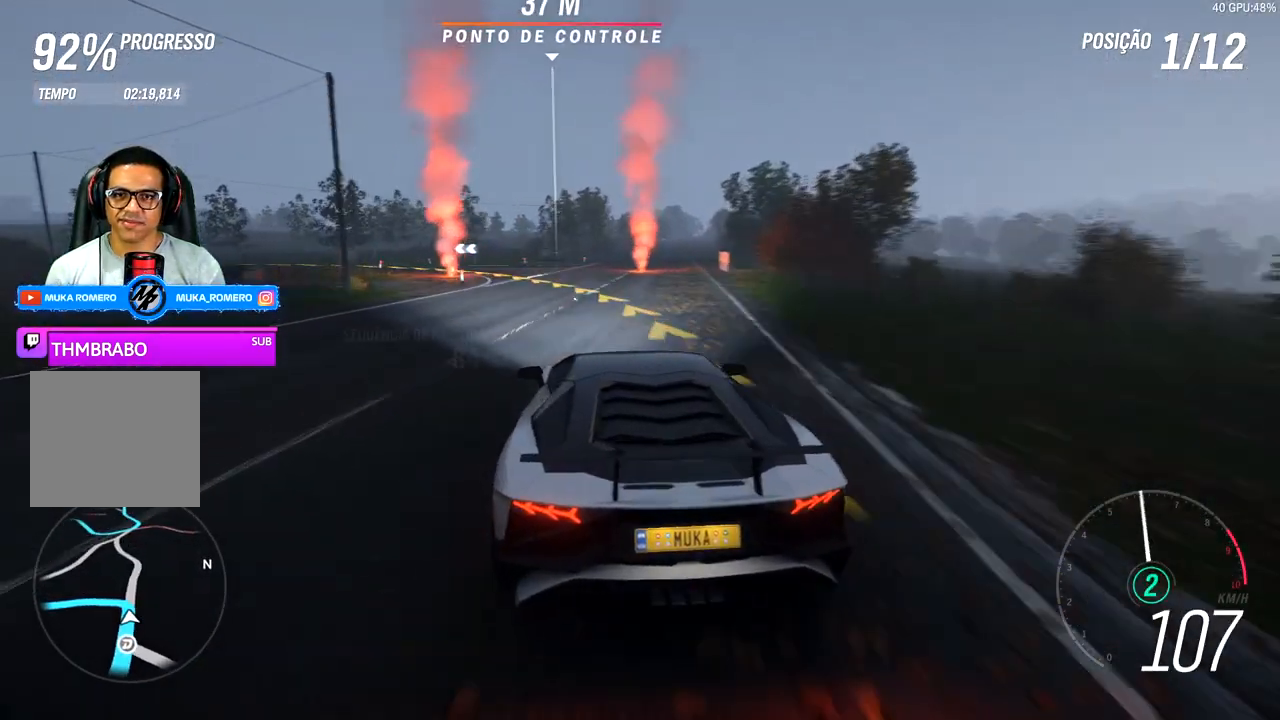
{"buttons": ["R2"], "left_stick": "left", "right_stick": "center", "events": [[367, "R2", "down"]]}
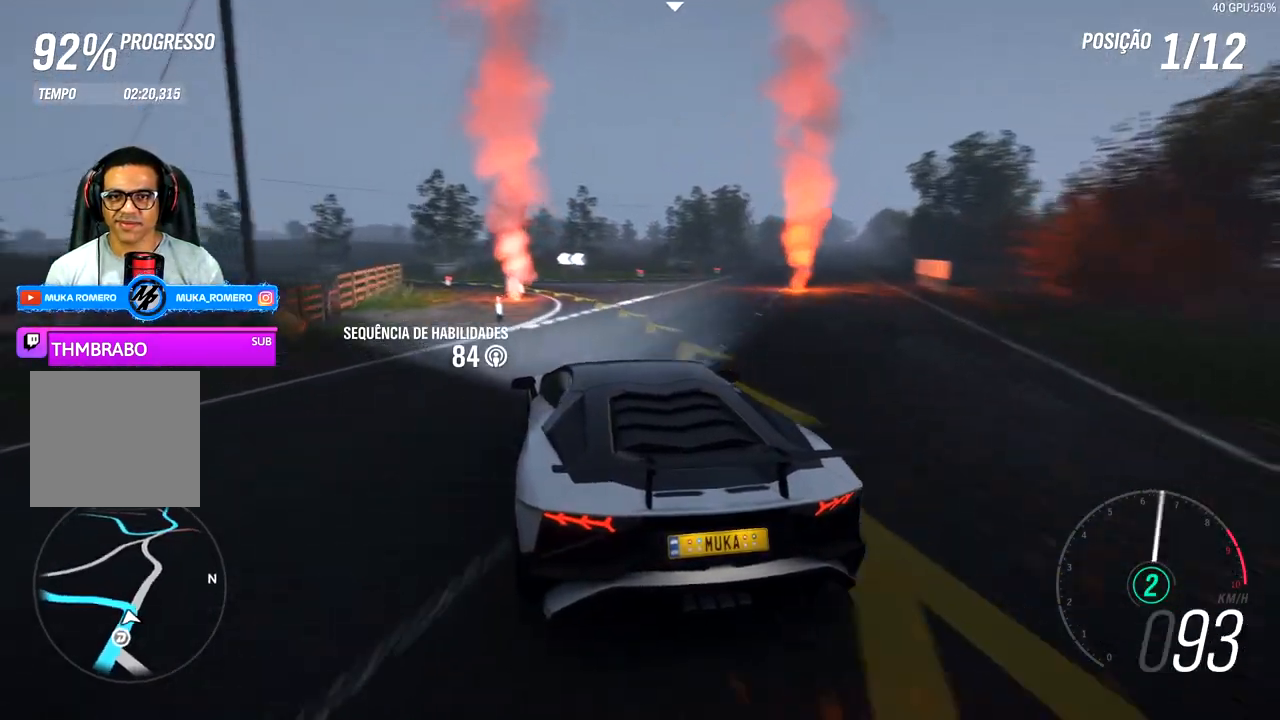
{"buttons": ["R2"], "left_stick": "down-left", "right_stick": "center", "events": [[83, "left_stick", "center"], [333, "left_stick", "left"], [417, "left_stick", "down-left"]]}
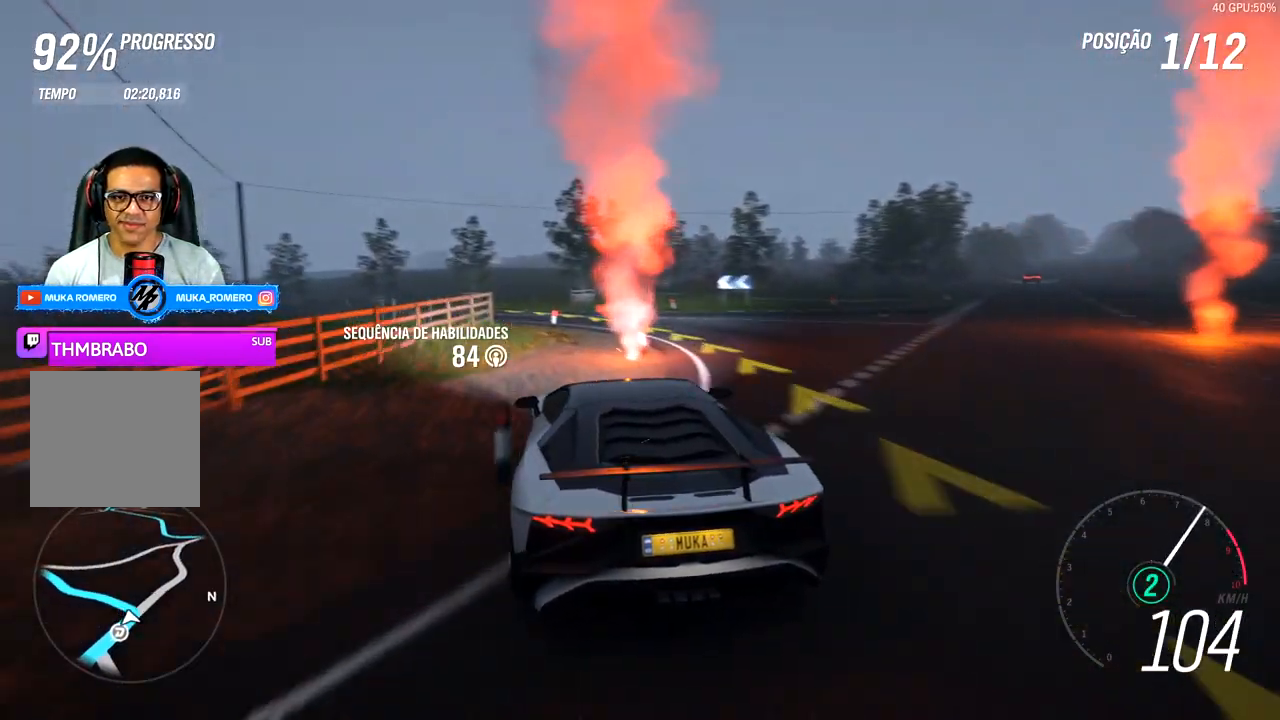
{"buttons": ["R2"], "left_stick": "down-left", "right_stick": "center", "events": []}
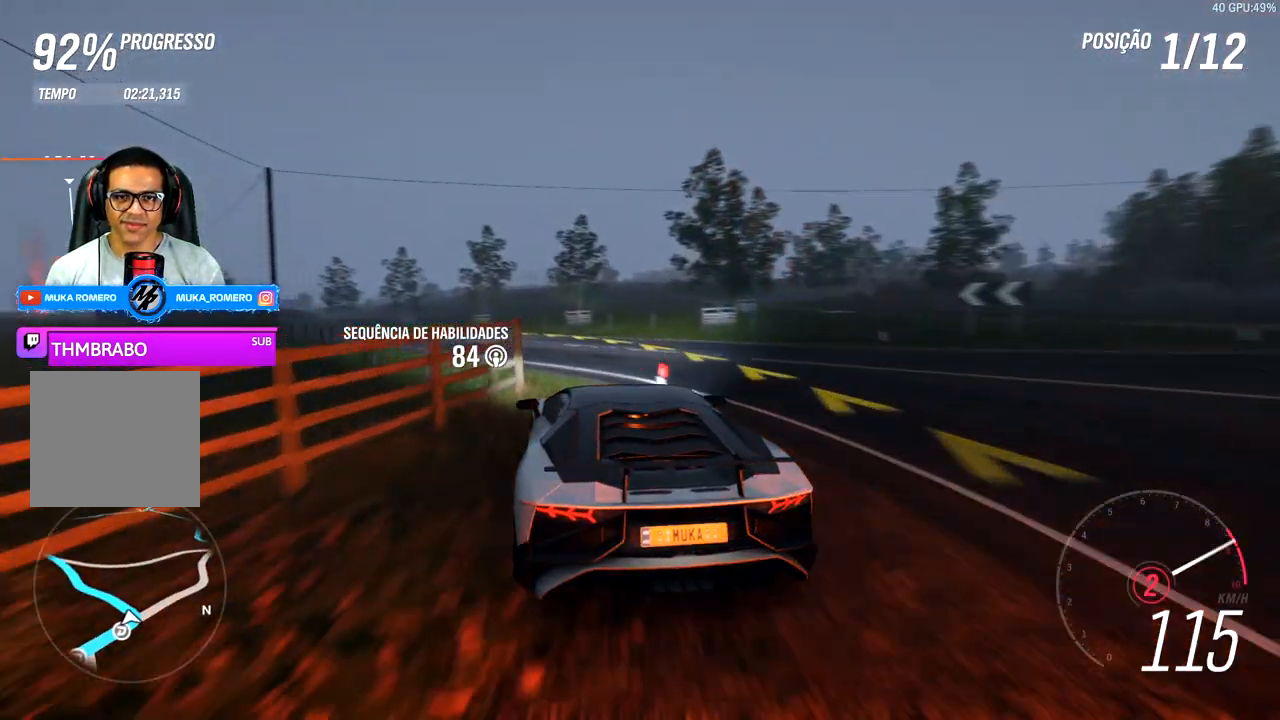
{"buttons": ["R2"], "left_stick": "center", "right_stick": "center", "events": [[233, "left_stick", "center"]]}
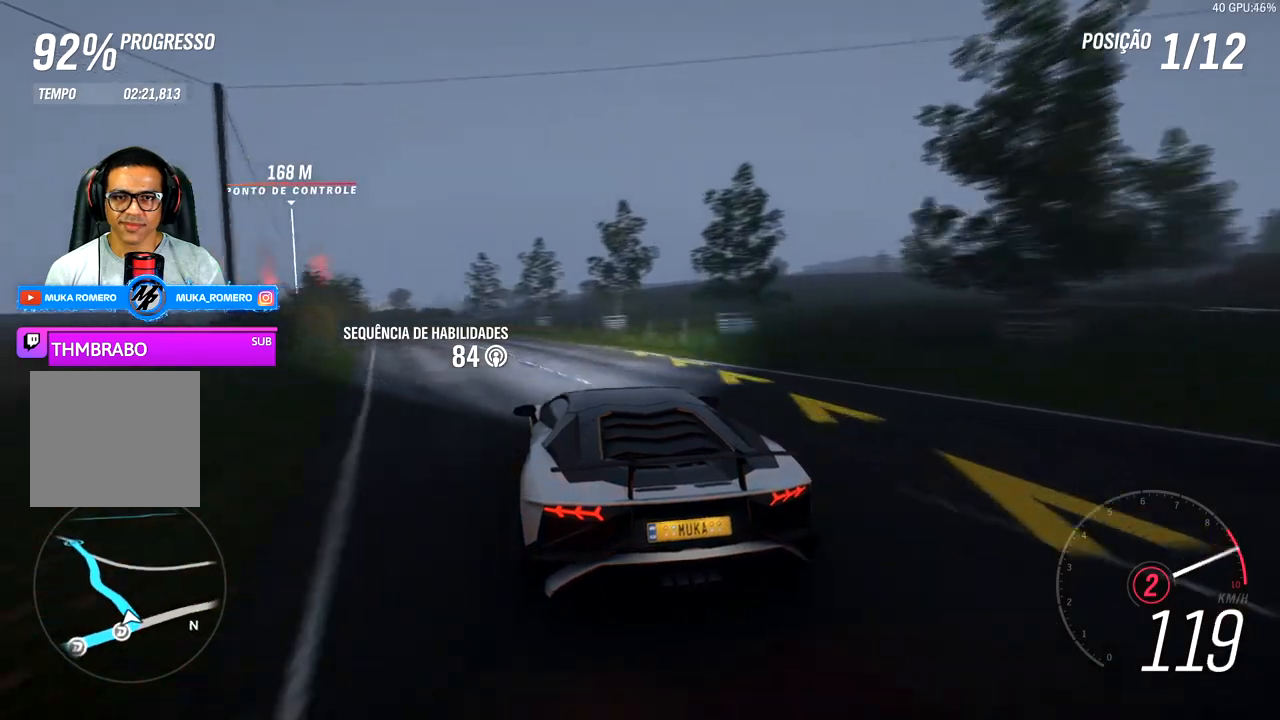
{"buttons": ["R2"], "left_stick": "down-left", "right_stick": "center", "events": [[67, "A", "down"], [67, "B", "down"], [167, "B", "up"], [183, "A", "up"], [500, "left_stick", "down-left"]]}
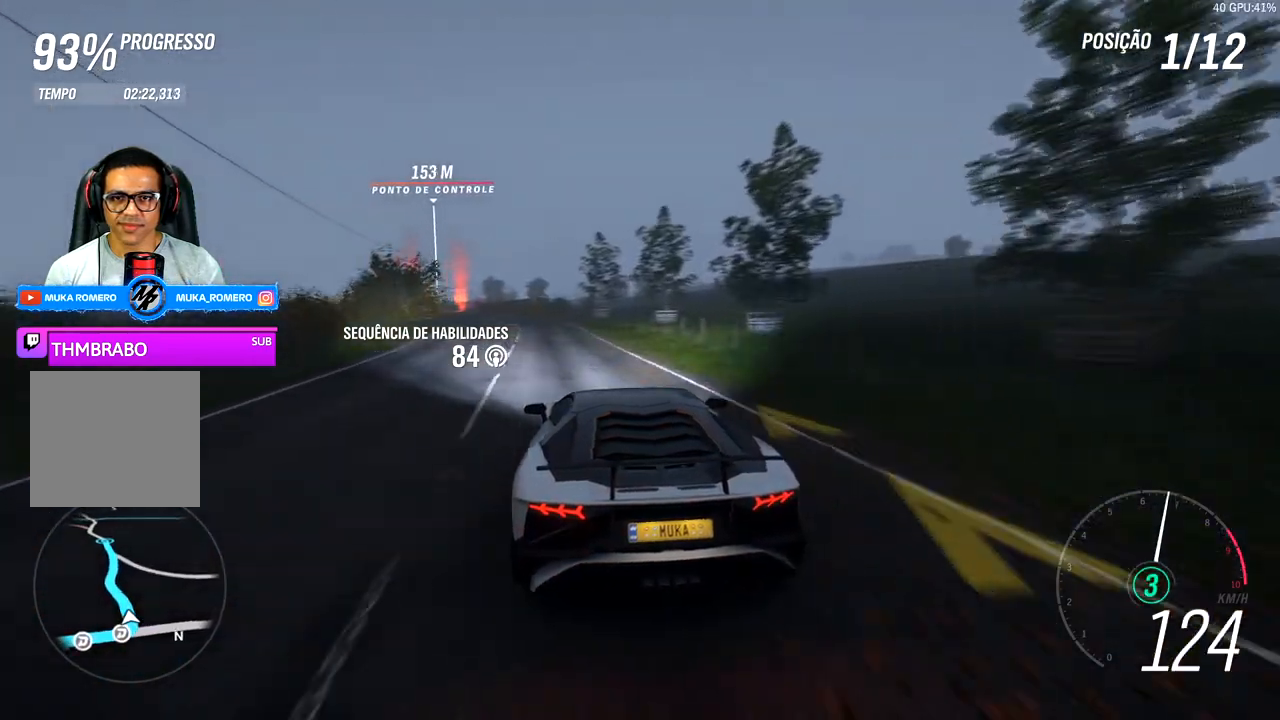
{"buttons": ["R2"], "left_stick": "down-left", "right_stick": "center", "events": [[217, "left_stick", "center"], [383, "left_stick", "down-left"]]}
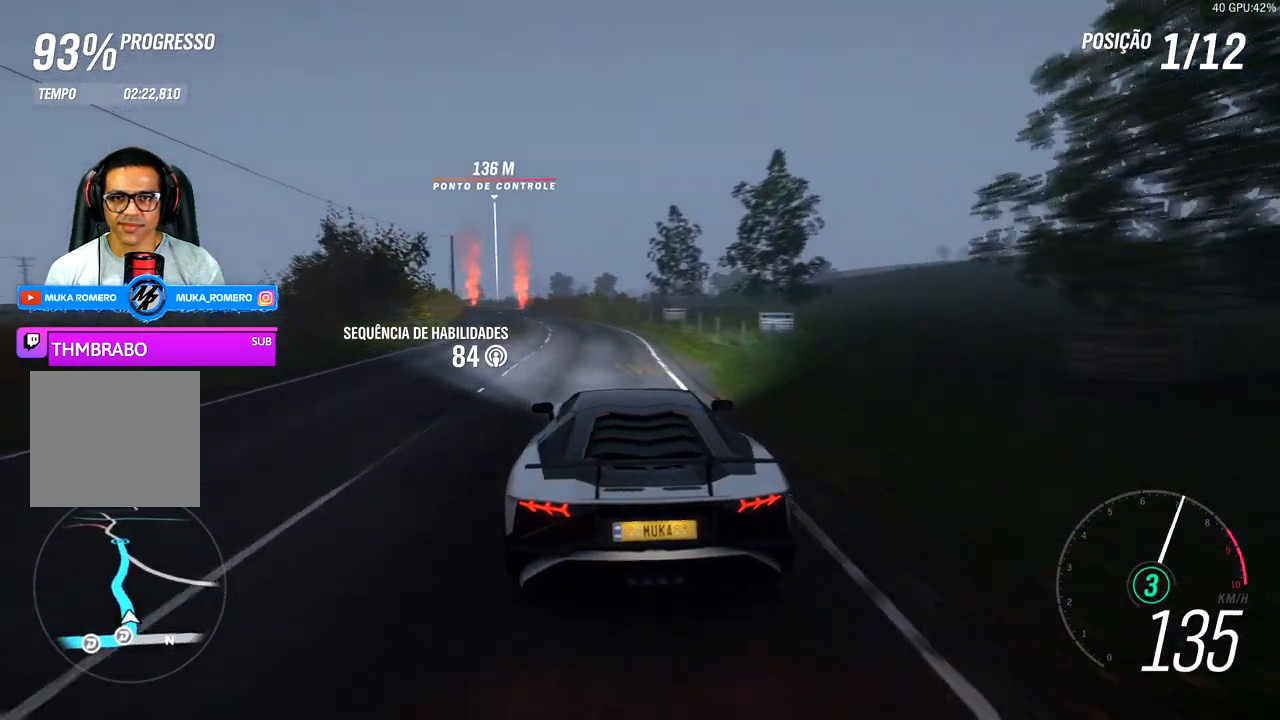
{"buttons": ["R2"], "left_stick": "down-left", "right_stick": "center", "events": [[233, "left_stick", "center"], [350, "left_stick", "down-left"]]}
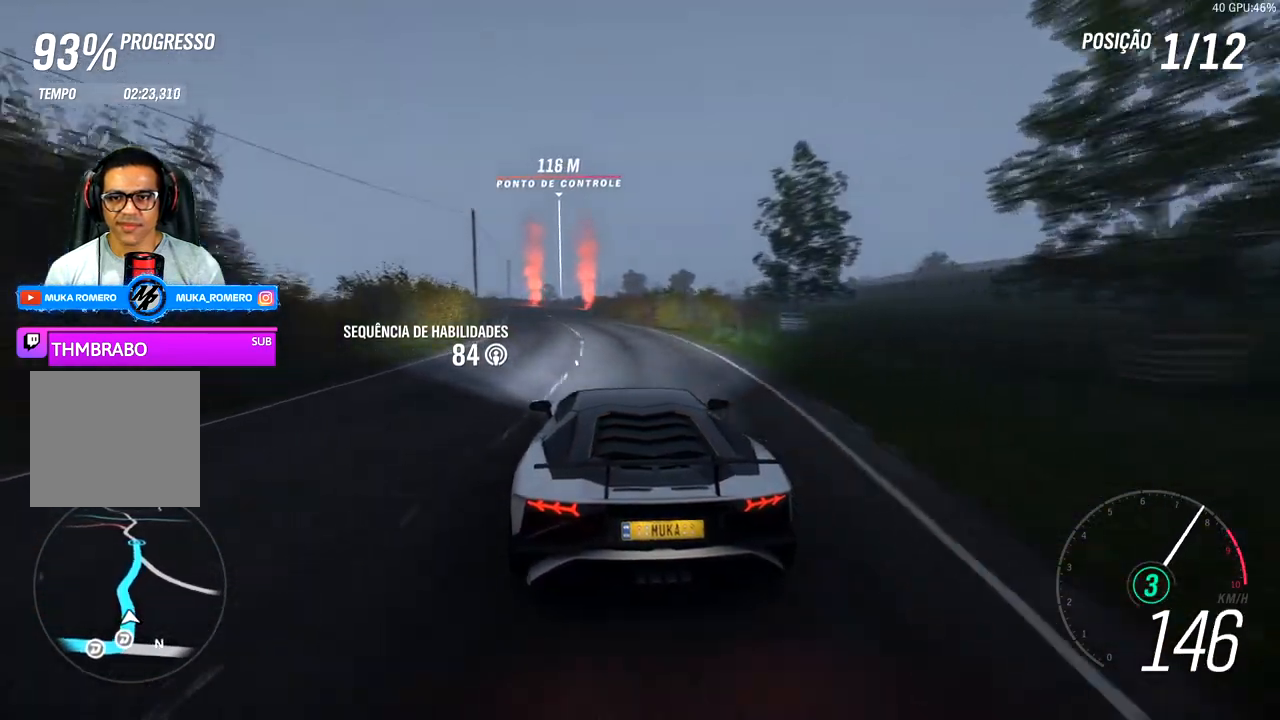
{"buttons": ["R2"], "left_stick": "center", "right_stick": "center", "events": [[33, "left_stick", "center"], [167, "left_stick", "down-left"], [317, "left_stick", "center"]]}
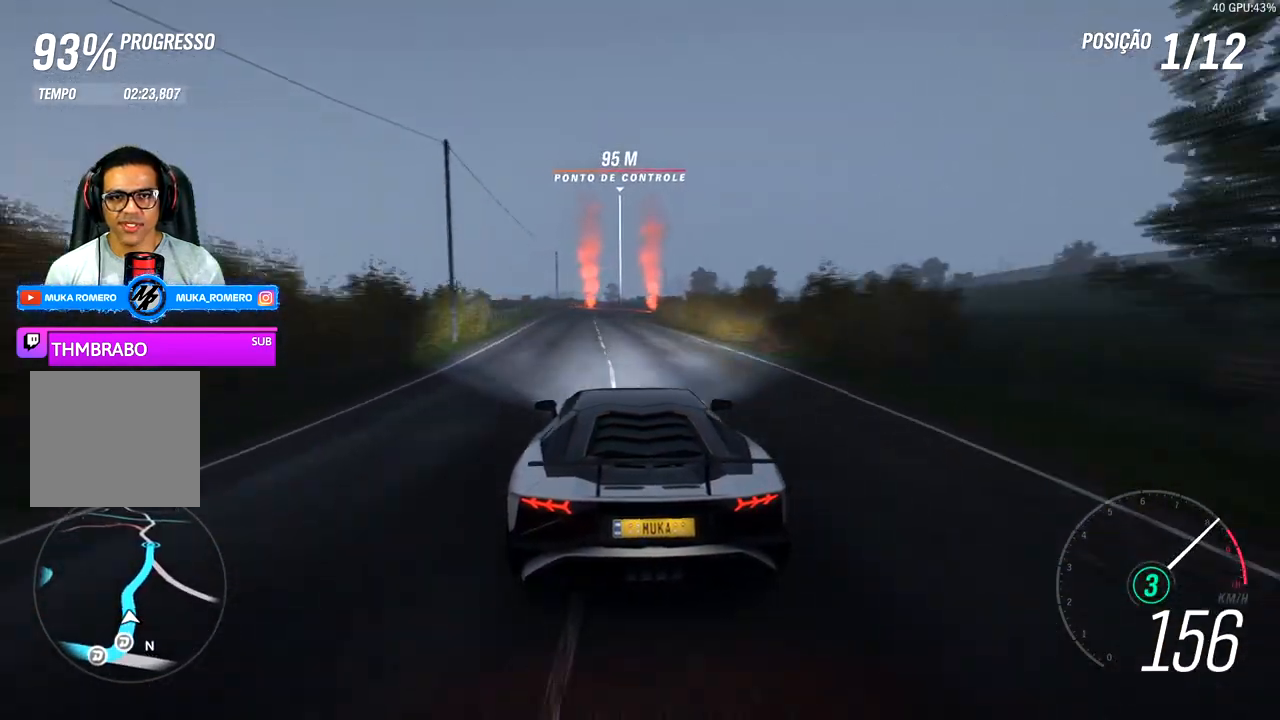
{"buttons": ["R2"], "left_stick": "center", "right_stick": "center", "events": [[383, "left_stick", "right"], [450, "left_stick", "center"]]}
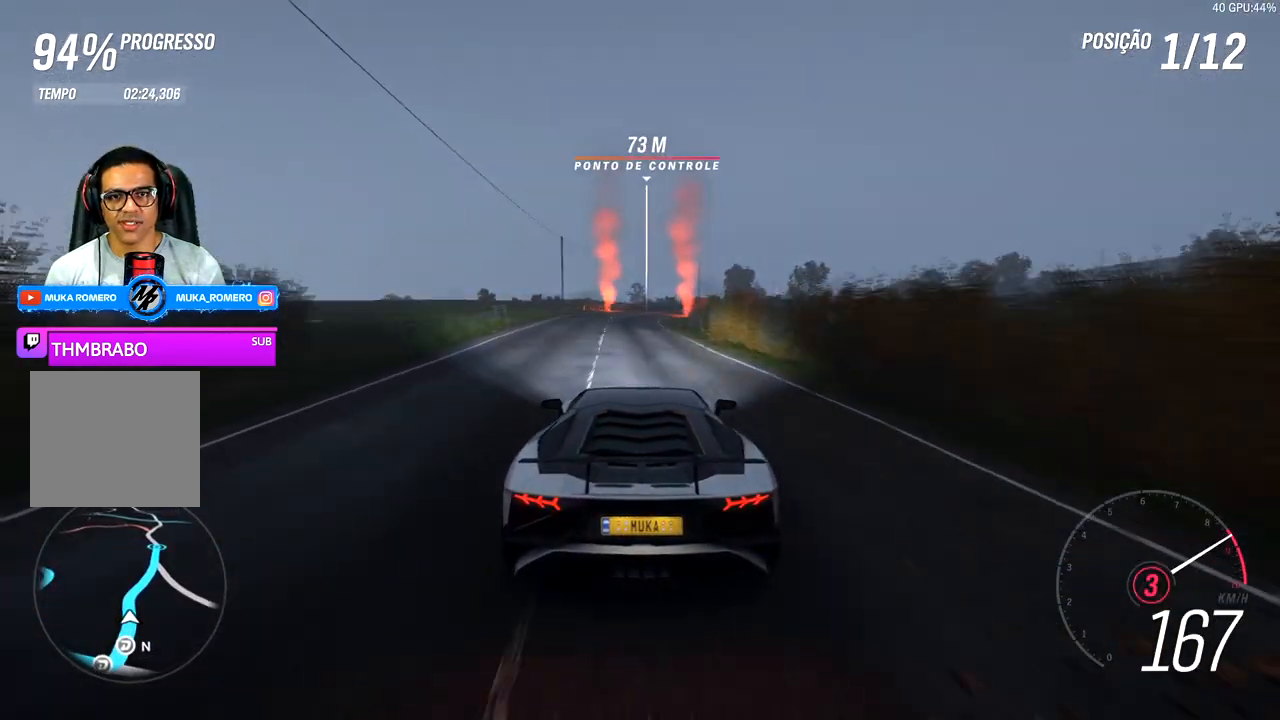
{"buttons": ["R2"], "left_stick": "right", "right_stick": "center", "events": [[183, "left_stick", "right"], [333, "left_stick", "center"], [417, "A", "down"], [417, "B", "down"], [450, "left_stick", "right"], [483, "A", "up"], [483, "B", "up"]]}
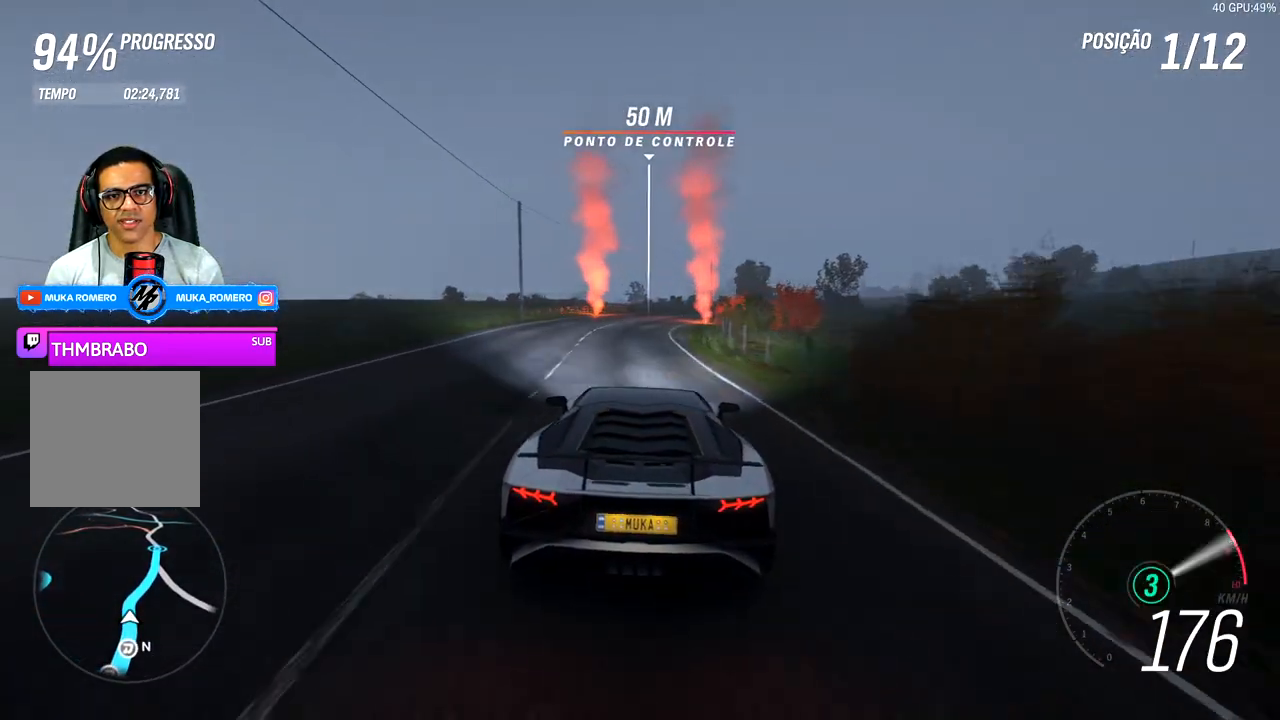
{"buttons": ["R2"], "left_stick": "right", "right_stick": "center", "events": [[67, "left_stick", "center"], [233, "left_stick", "right"]]}
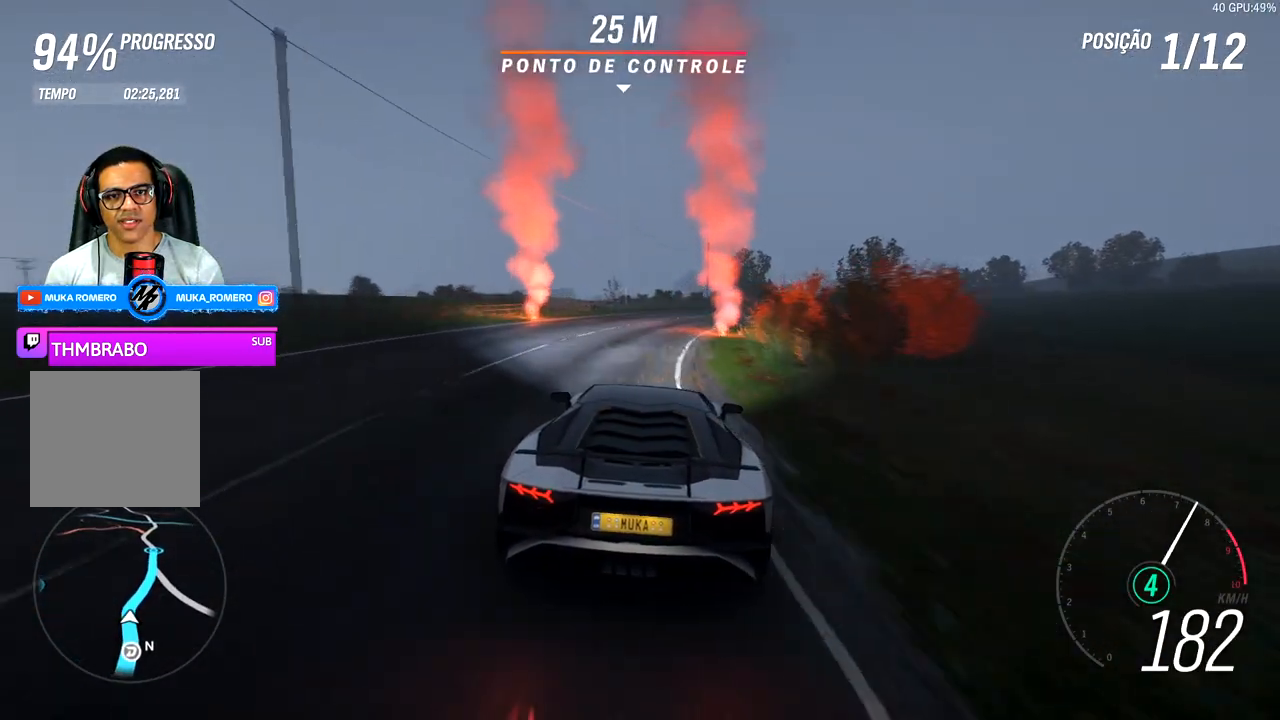
{"buttons": ["R2"], "left_stick": "right", "right_stick": "center", "events": [[150, "left_stick", "center"], [283, "left_stick", "right"]]}
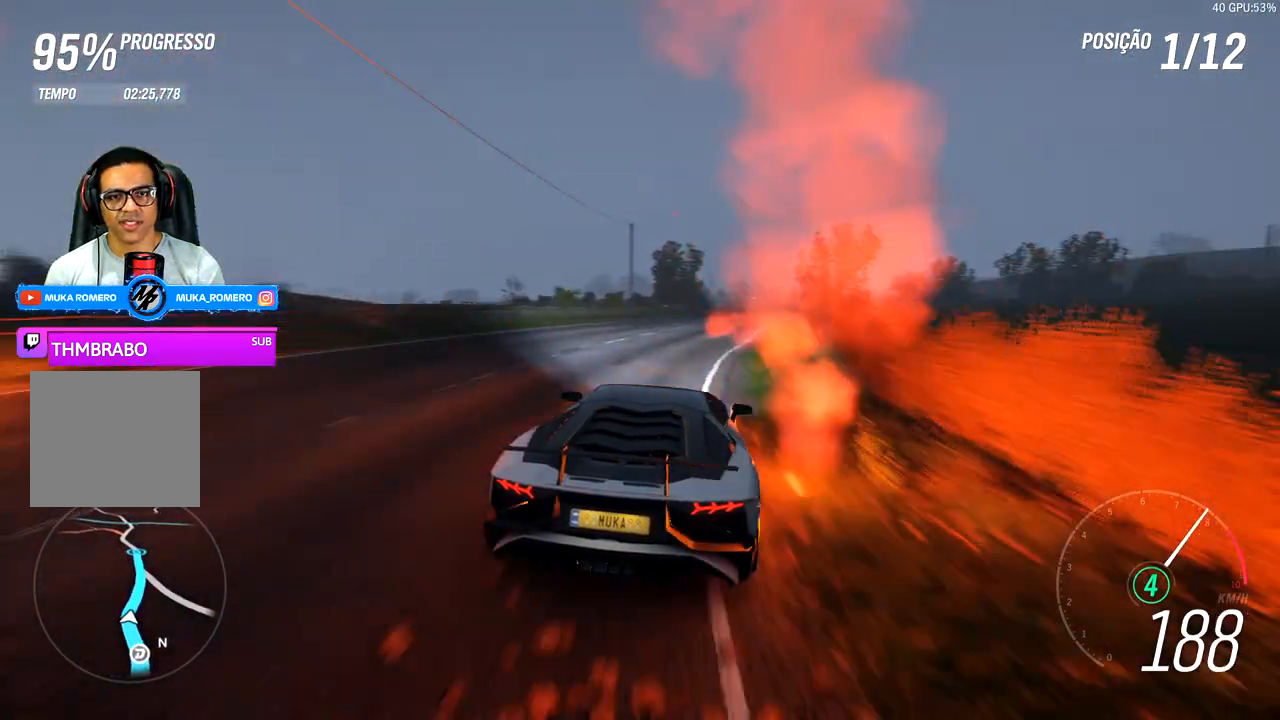
{"buttons": ["R2"], "left_stick": "center", "right_stick": "center", "events": [[183, "left_stick", "center"], [333, "left_stick", "right"], [433, "left_stick", "center"]]}
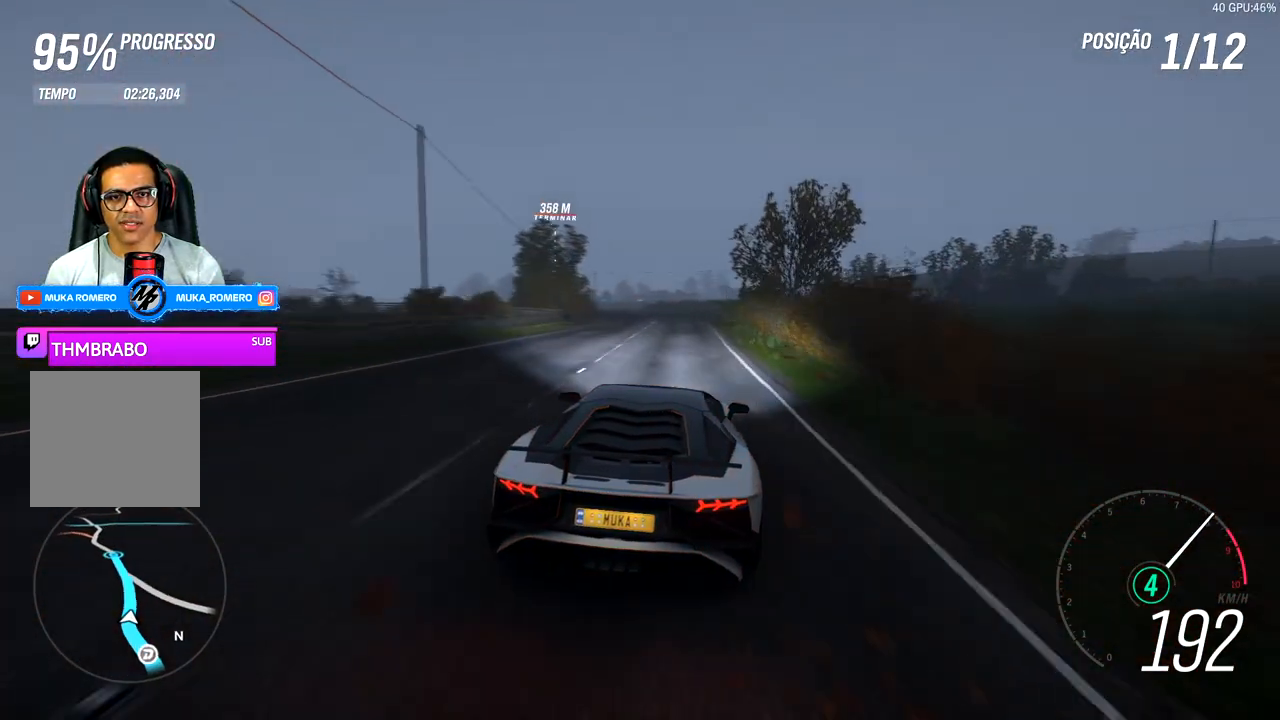
{"buttons": ["R2"], "left_stick": "left", "right_stick": "center", "events": [[183, "left_stick", "left"], [350, "left_stick", "center"], [483, "left_stick", "left"]]}
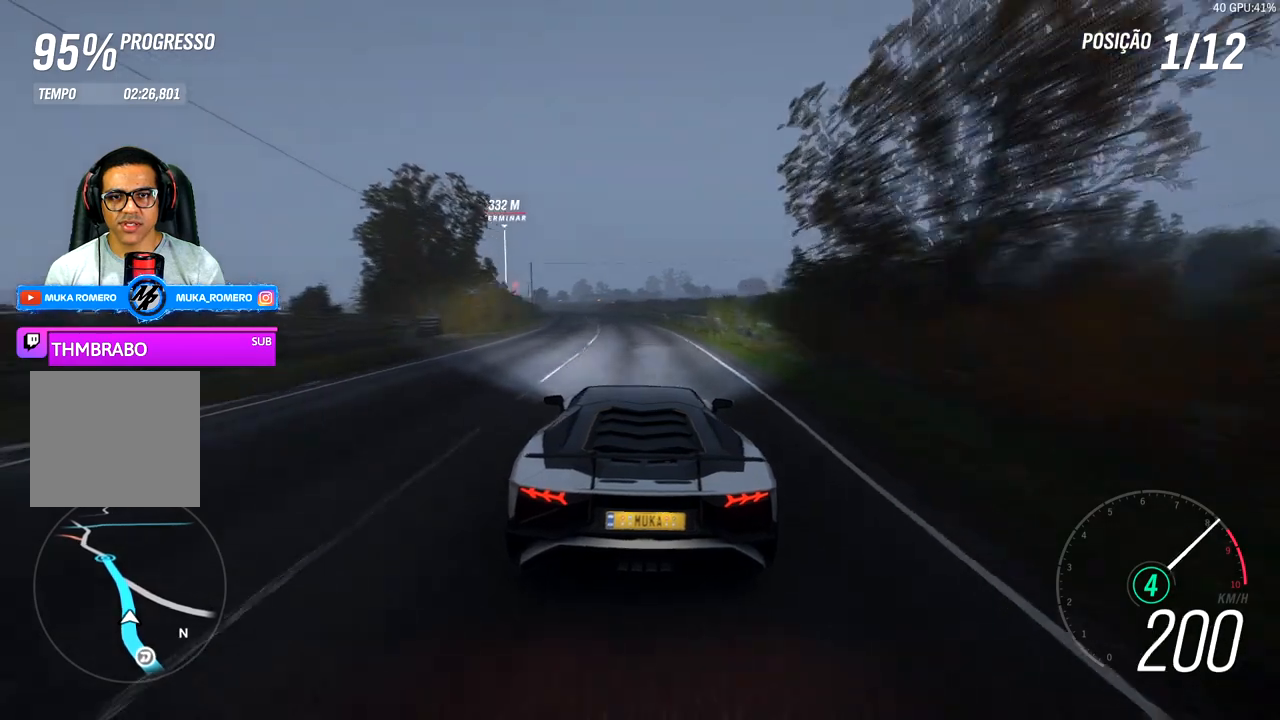
{"buttons": ["R2"], "left_stick": "center", "right_stick": "center", "events": [[183, "left_stick", "center"], [333, "left_stick", "down-left"], [500, "left_stick", "center"]]}
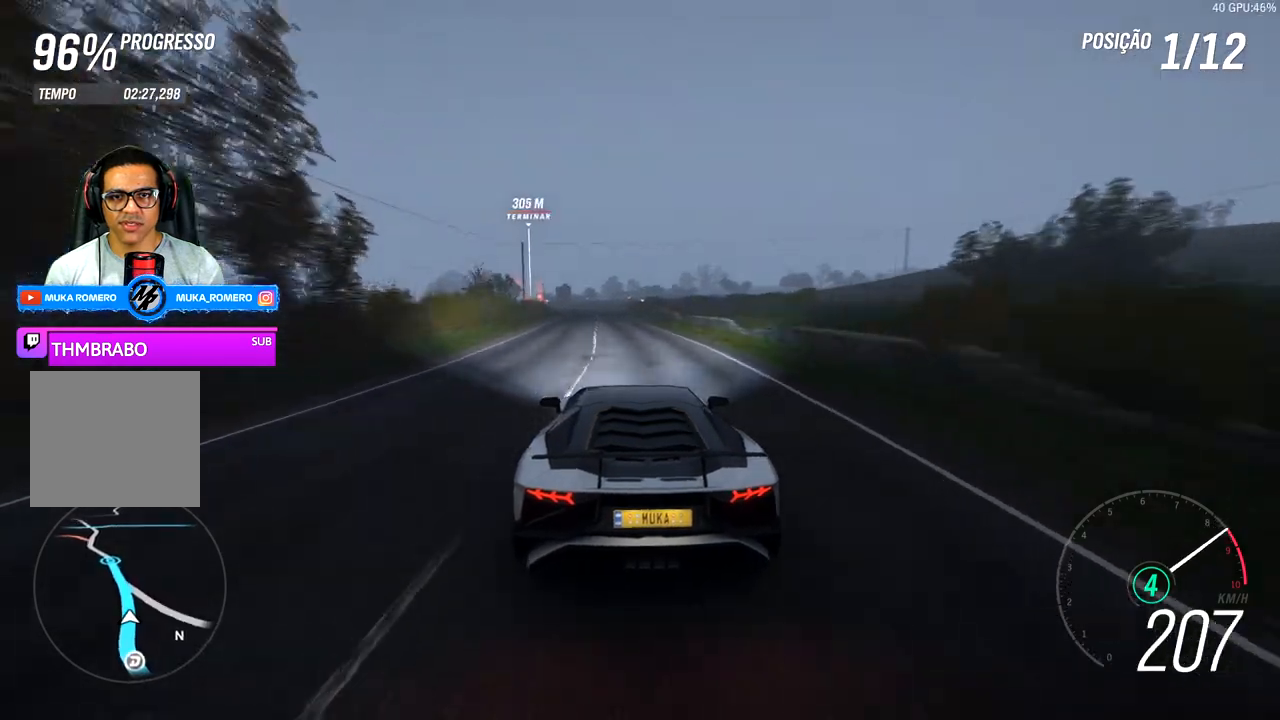
{"buttons": ["R2"], "left_stick": "center", "right_stick": "center", "events": [[133, "left_stick", "down-left"], [317, "left_stick", "center"]]}
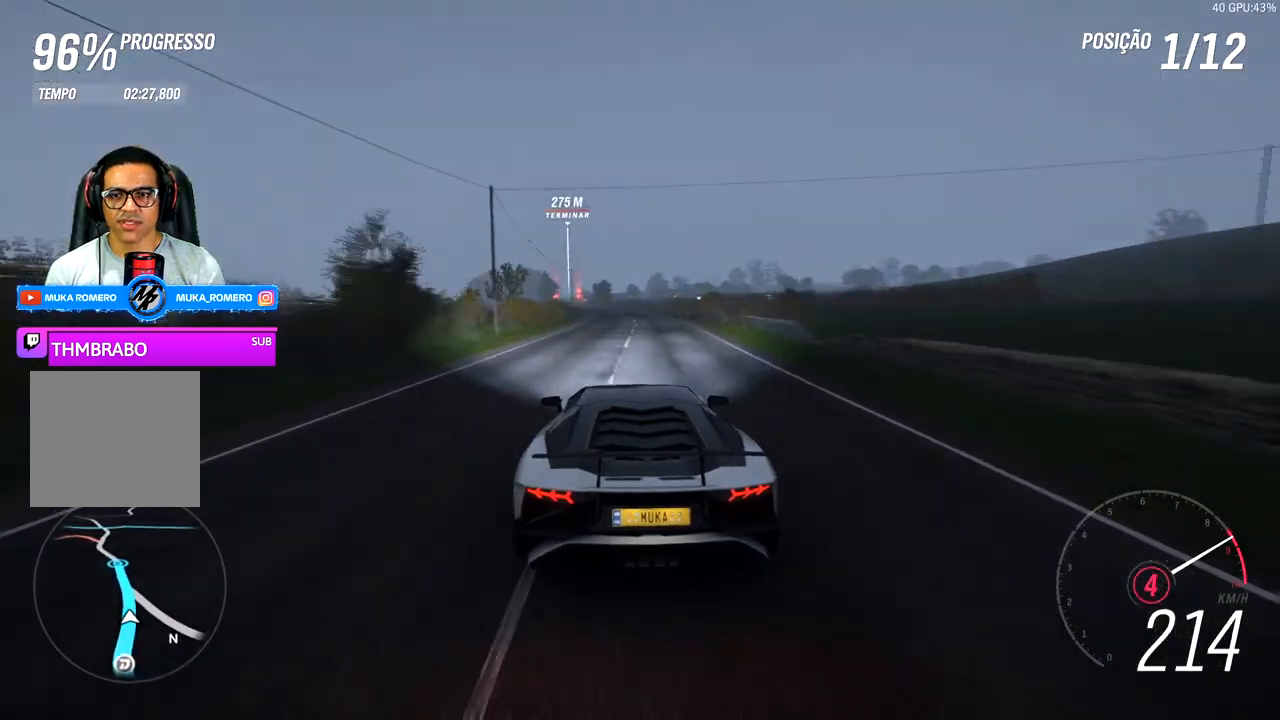
{"buttons": ["R2"], "left_stick": "center", "right_stick": "center", "events": [[317, "left_stick", "down-left"], [417, "A", "down"], [417, "B", "down"], [433, "left_stick", "center"], [500, "A", "up"], [500, "B", "up"]]}
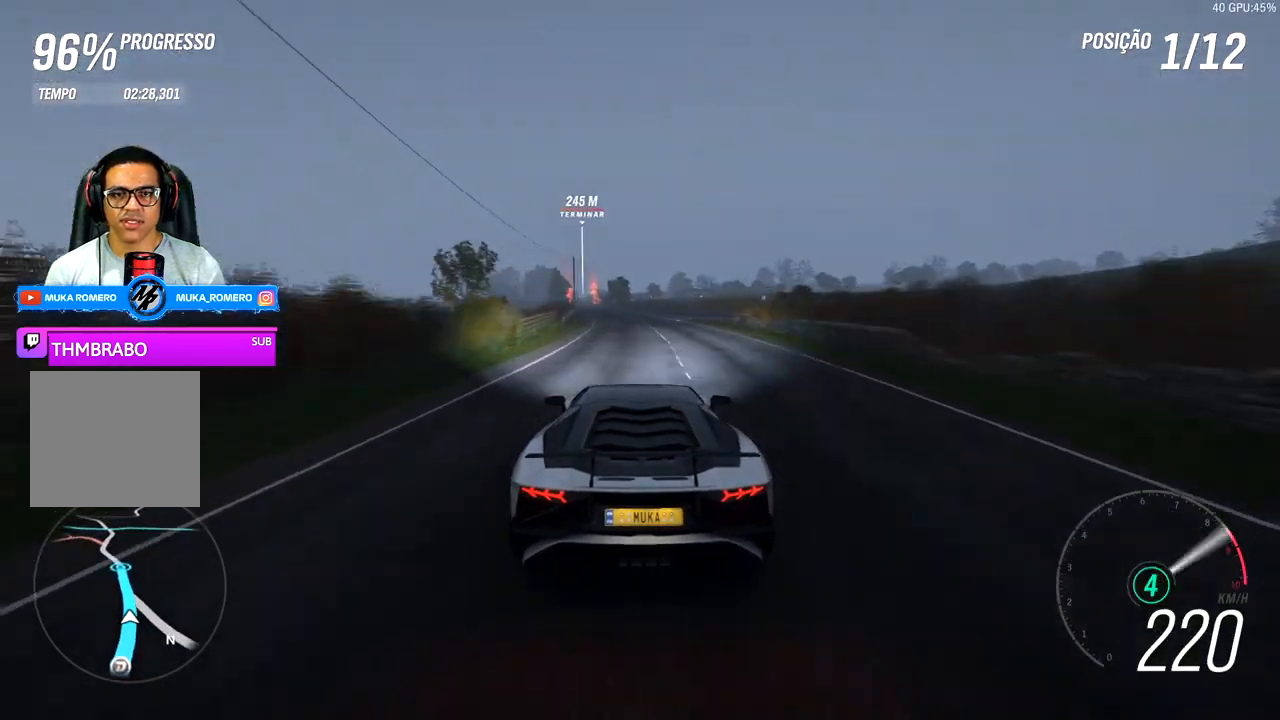
{"buttons": ["R2"], "left_stick": "down-left", "right_stick": "center", "events": [[83, "left_stick", "down-left"], [167, "left_stick", "center"], [433, "left_stick", "down-left"]]}
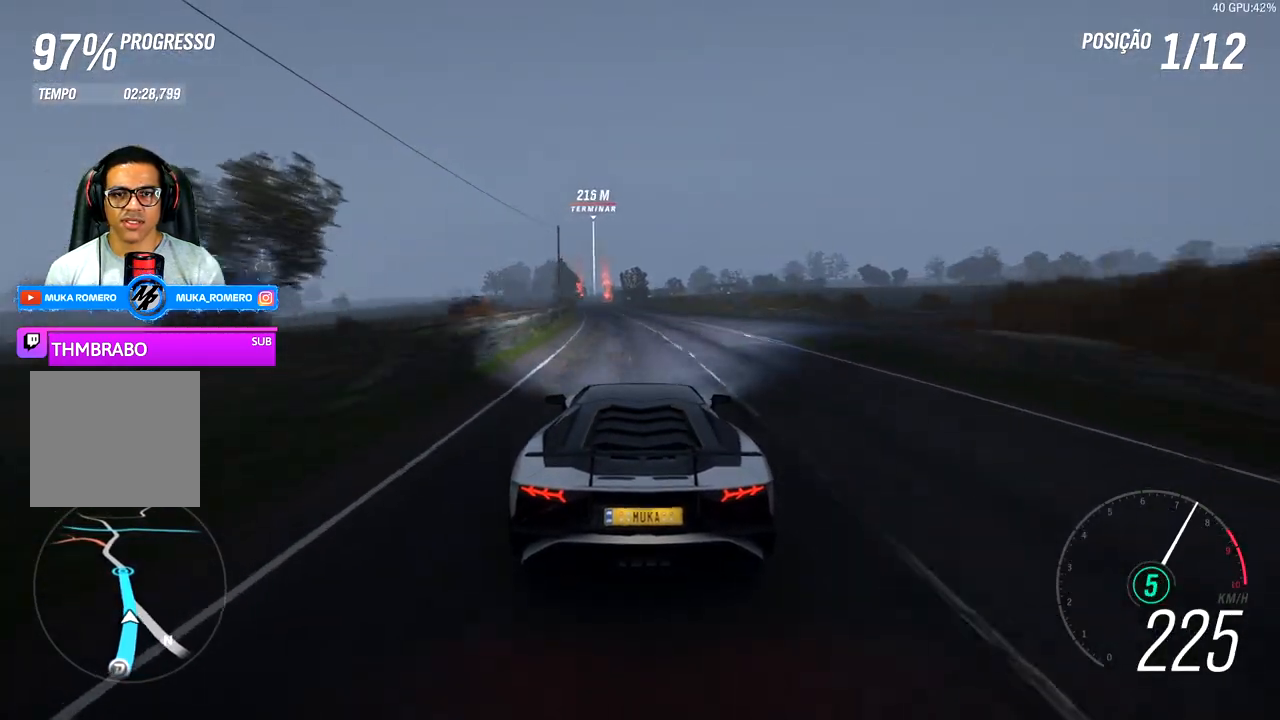
{"buttons": ["R2"], "left_stick": "center", "right_stick": "center", "events": [[33, "left_stick", "center"], [200, "left_stick", "left"], [400, "left_stick", "center"]]}
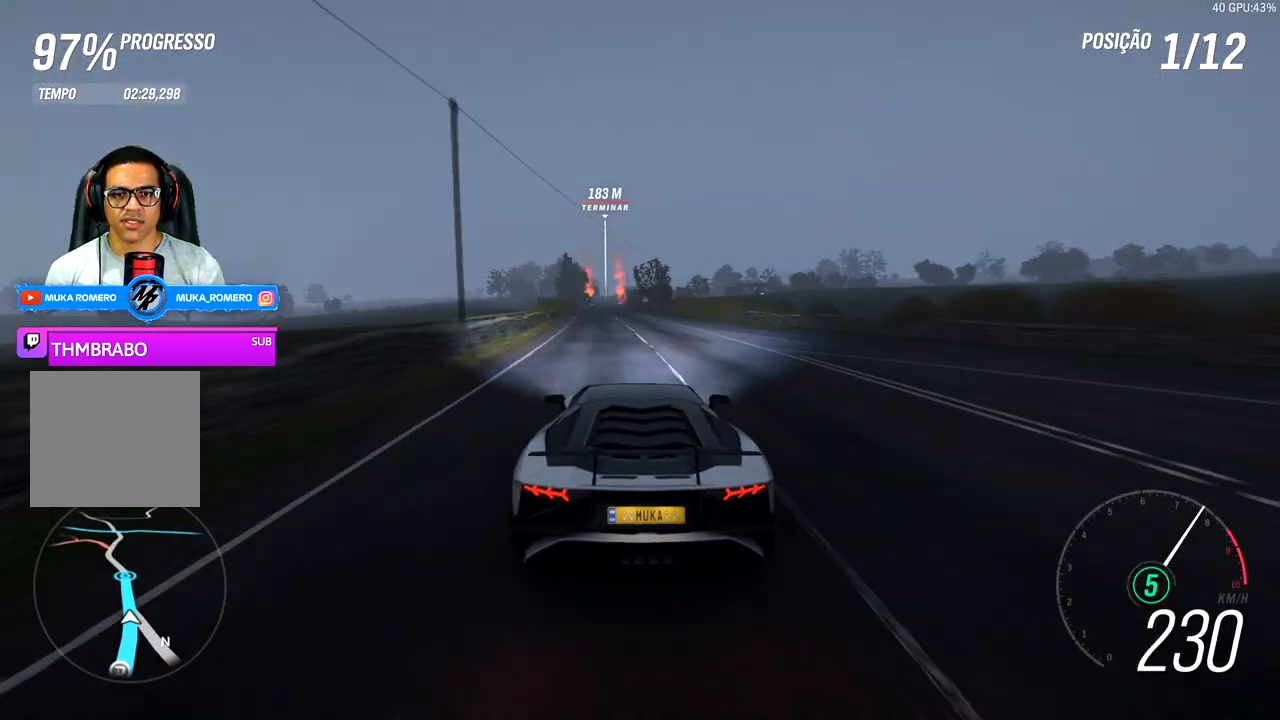
{"buttons": ["R2"], "left_stick": "center", "right_stick": "center", "events": [[67, "left_stick", "down-left"], [183, "left_stick", "center"]]}